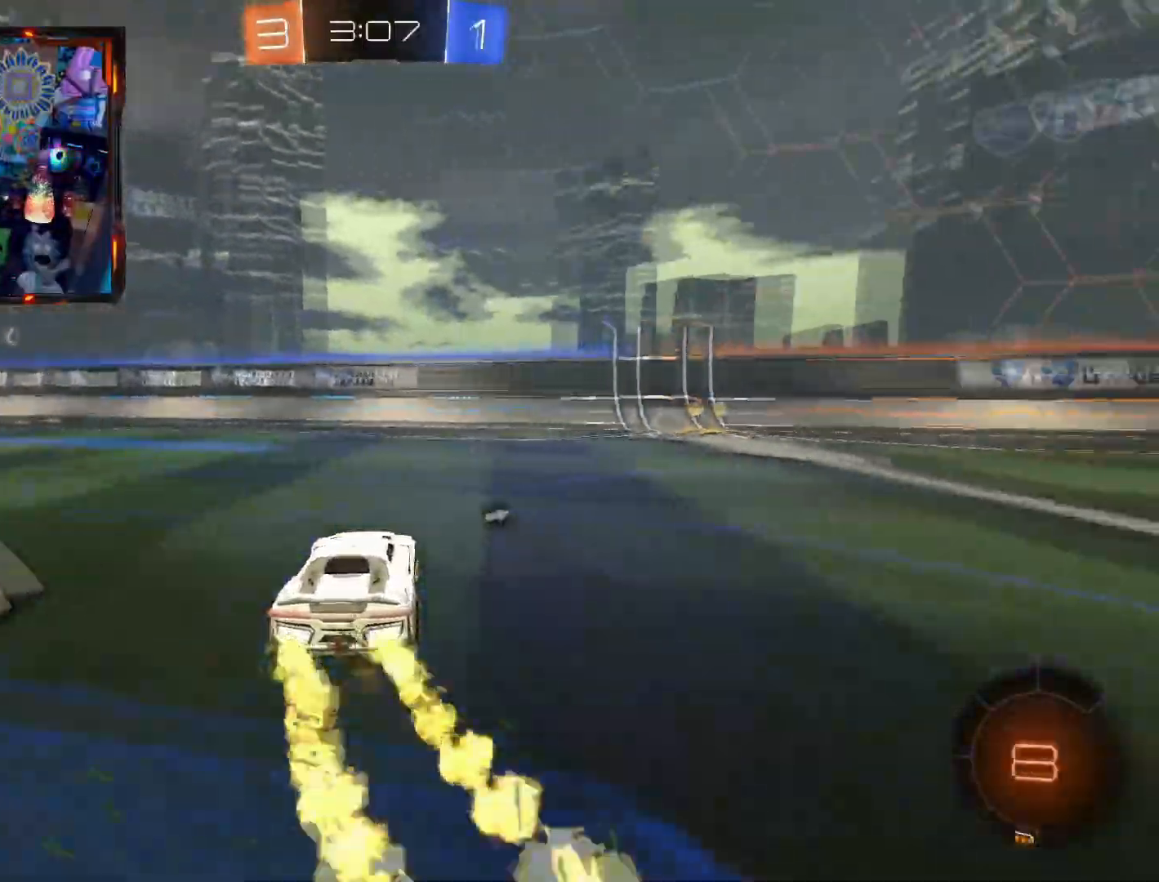
Gameplay with a controller (PlayStation layout); each line is a JSON object with the inputs held at the frame after it. "events" lists button and stick changes between this image and that frame as [ms after this image, input, new state], when the widget could be followed in between. Not read: SELECT START.
{"buttons": ["CIRCLE", "R2"], "left_stick": "up", "right_stick": "center", "events": [[317, "left_stick", "center"], [467, "left_stick", "up"]]}
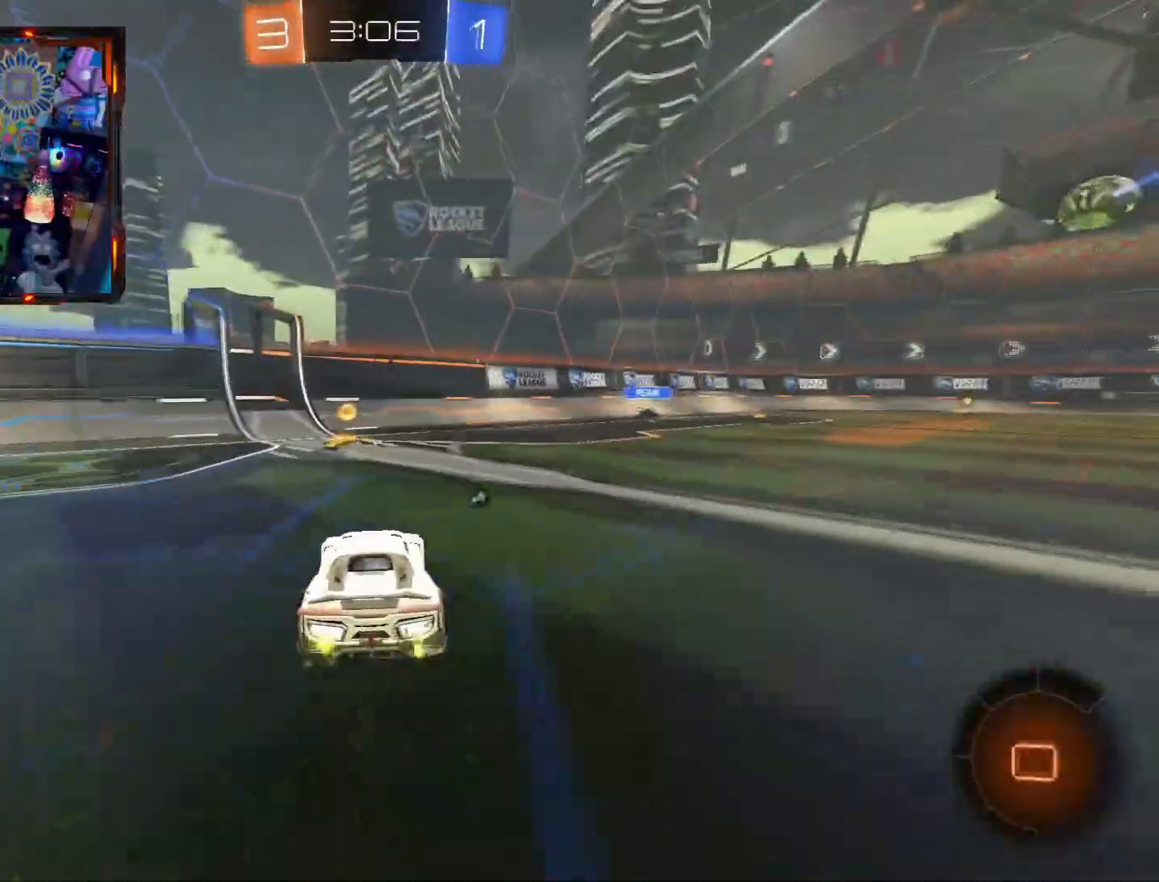
{"buttons": ["CIRCLE", "R2"], "left_stick": "right", "right_stick": "center", "events": [[150, "left_stick", "center"], [334, "left_stick", "right"]]}
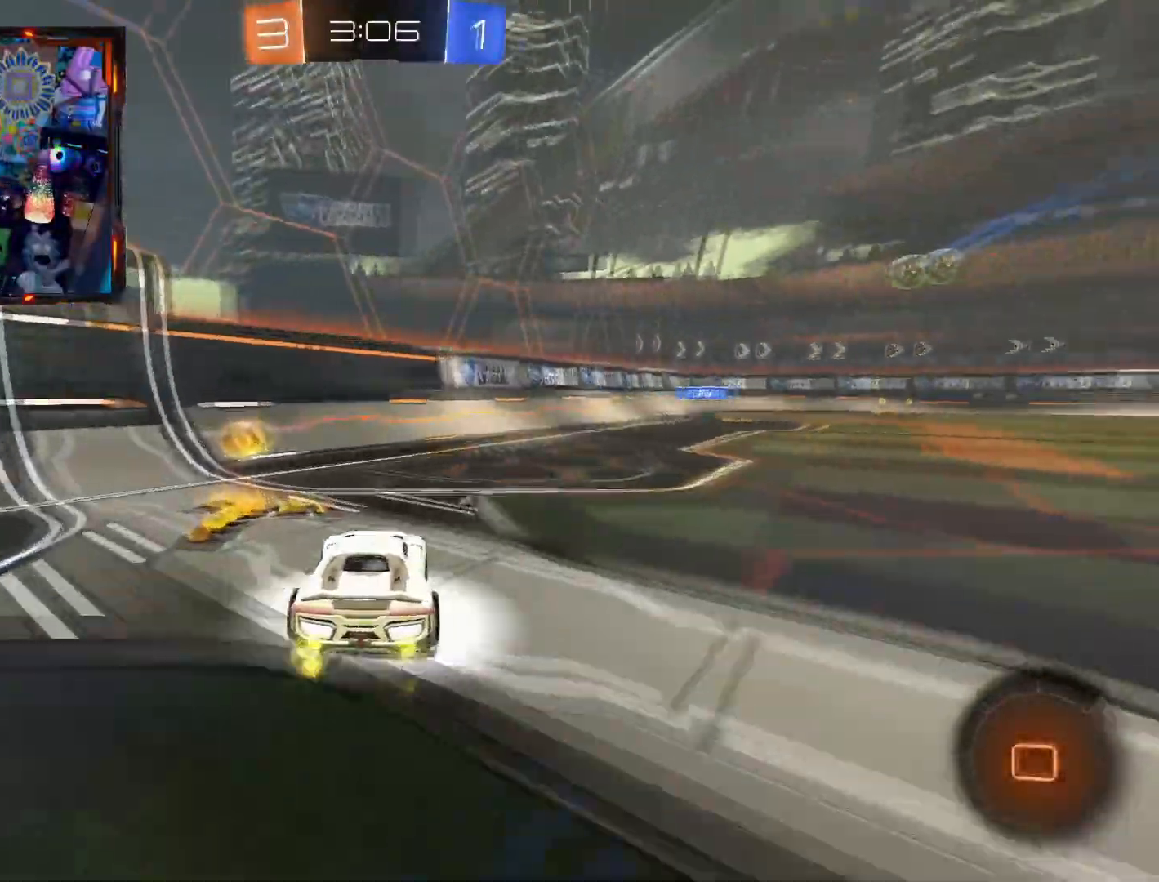
{"buttons": ["CIRCLE", "R2"], "left_stick": "center", "right_stick": "center", "events": [[483, "left_stick", "center"]]}
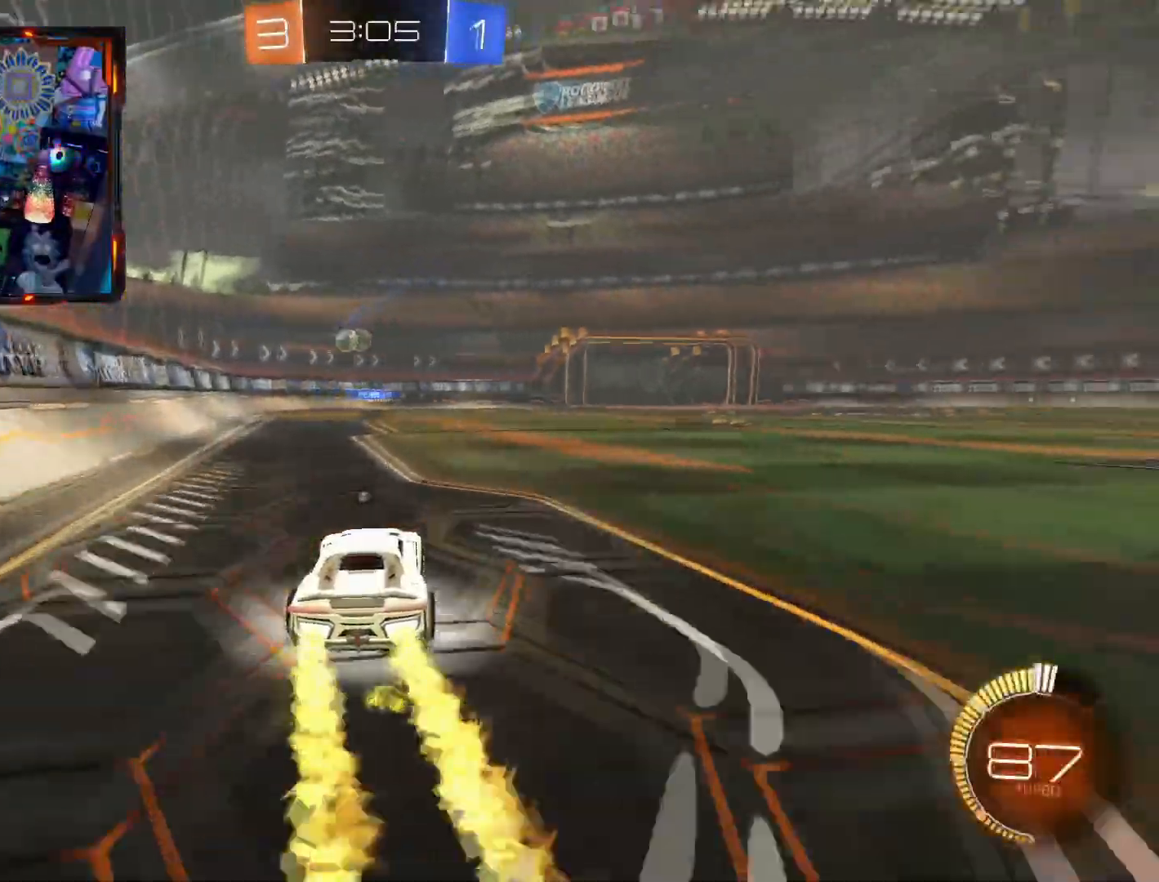
{"buttons": ["CIRCLE", "R2"], "left_stick": "center", "right_stick": "center", "events": [[167, "left_stick", "right"], [267, "left_stick", "center"]]}
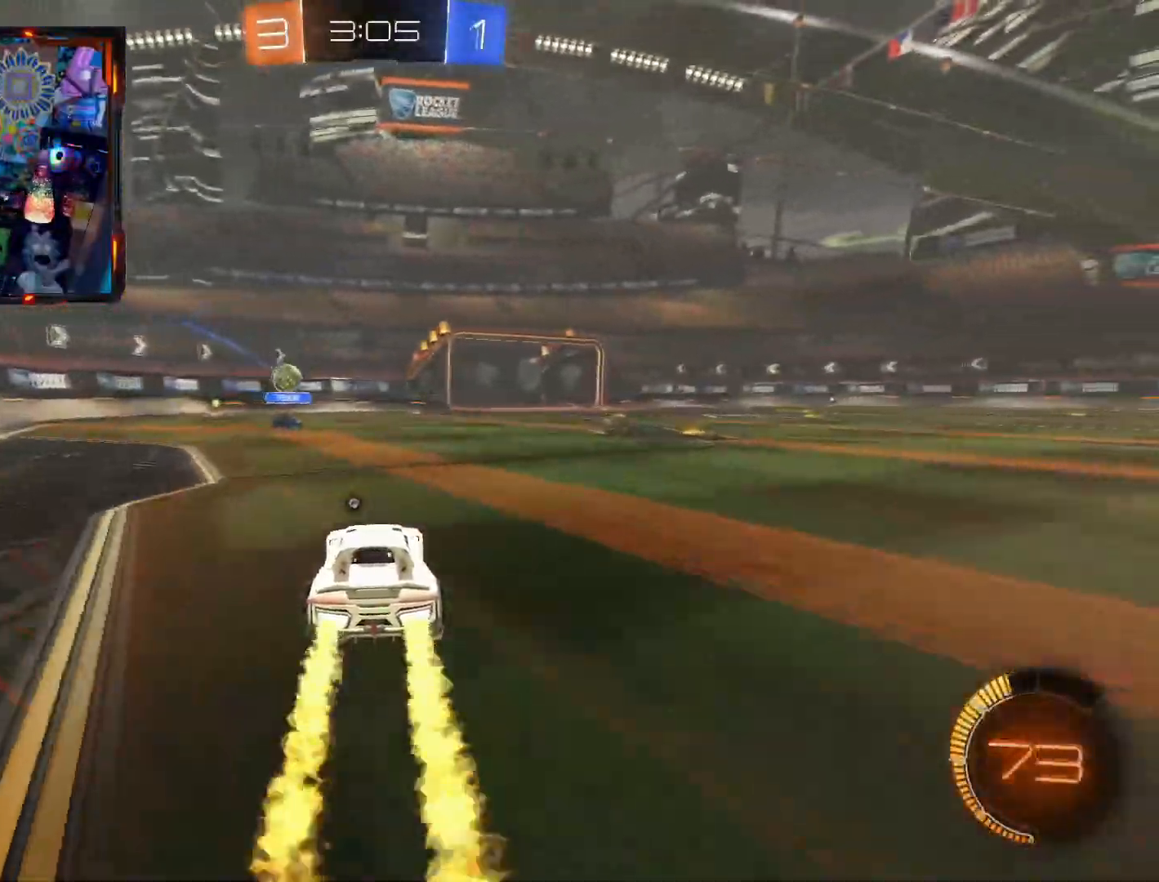
{"buttons": ["CIRCLE", "R2"], "left_stick": "right", "right_stick": "center", "events": [[483, "left_stick", "right"]]}
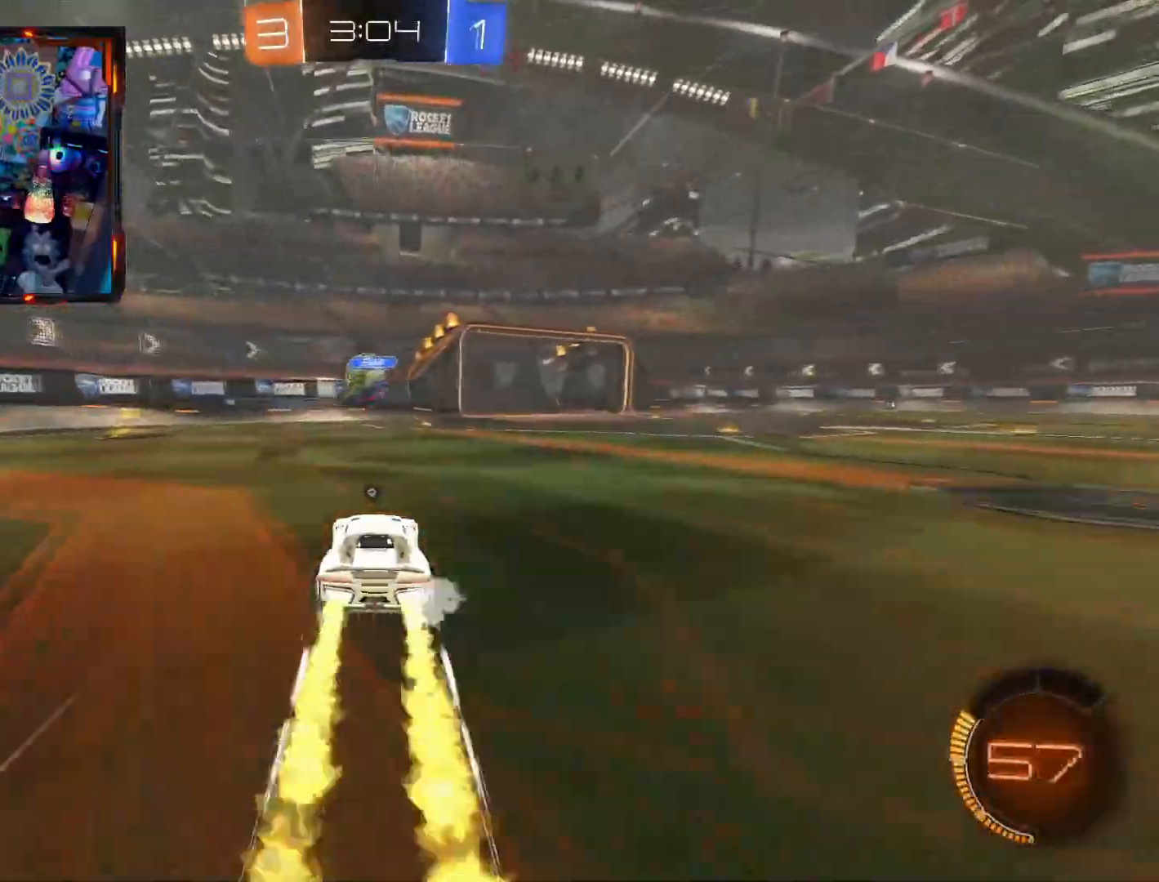
{"buttons": ["R2"], "left_stick": "center", "right_stick": "center", "events": [[100, "left_stick", "center"], [217, "CIRCLE", "up"]]}
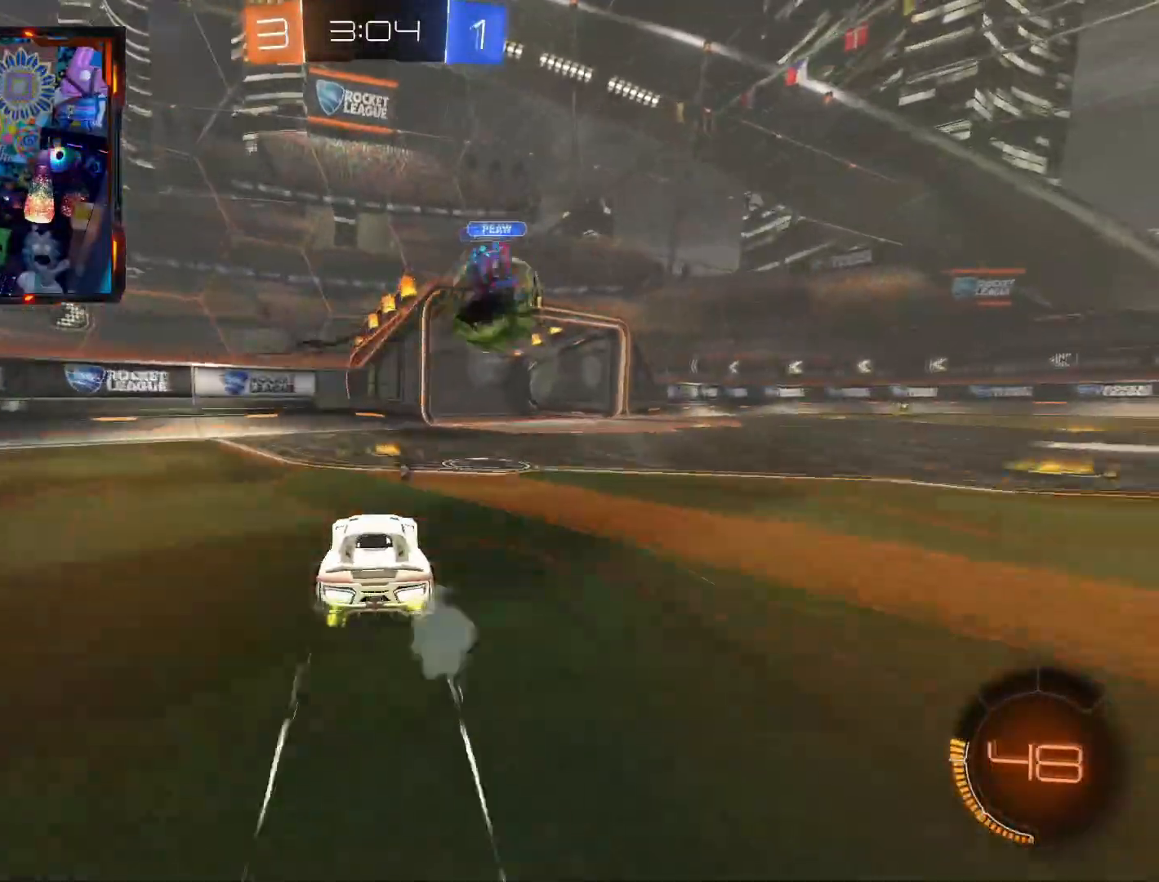
{"buttons": ["CIRCLE", "R2"], "left_stick": "center", "right_stick": "center", "events": [[133, "left_stick", "right"], [266, "CIRCLE", "down"], [433, "left_stick", "center"]]}
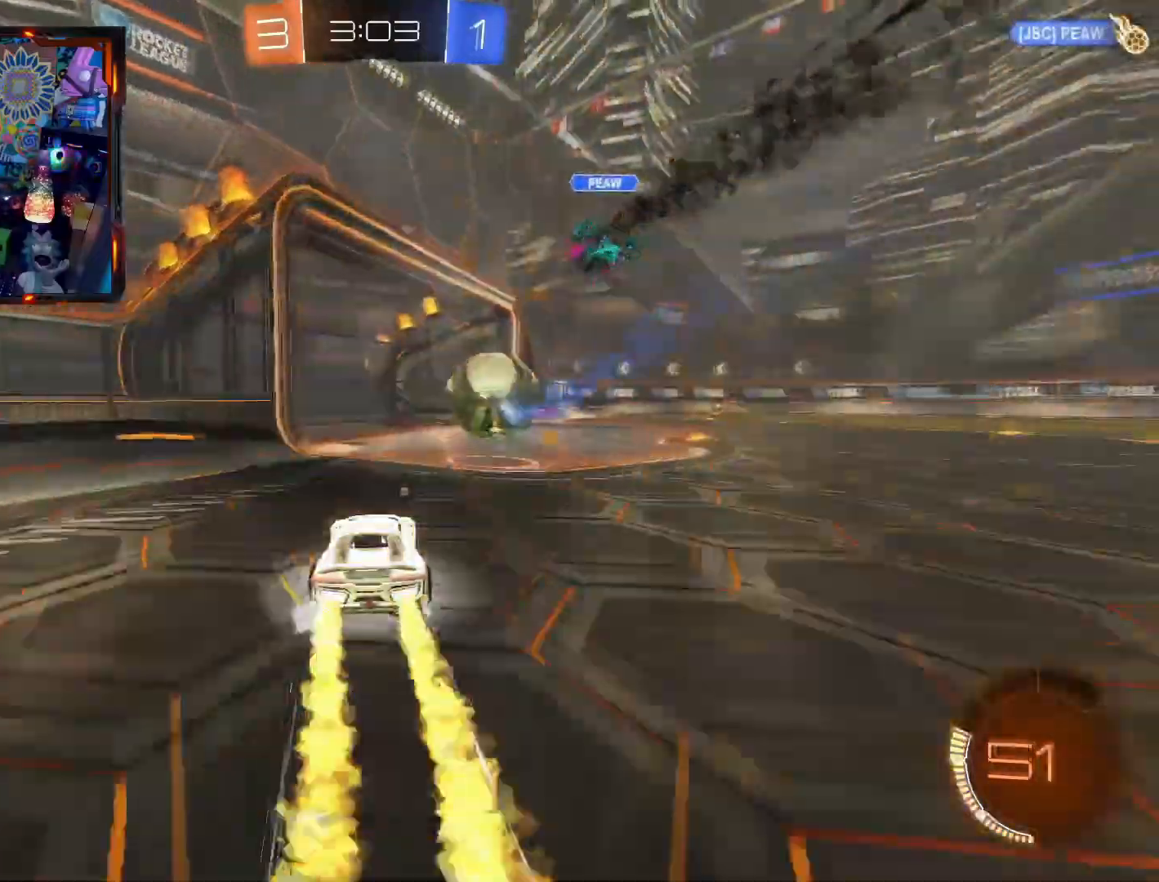
{"buttons": ["CROSS", "CIRCLE", "L2", "R2"], "left_stick": "up-right", "right_stick": "center", "events": [[167, "CROSS", "down"], [250, "left_stick", "down"], [367, "CROSS", "up"], [384, "CIRCLE", "up"], [400, "L2", "down"], [417, "CIRCLE", "down"], [417, "CROSS", "down"], [417, "left_stick", "up-right"]]}
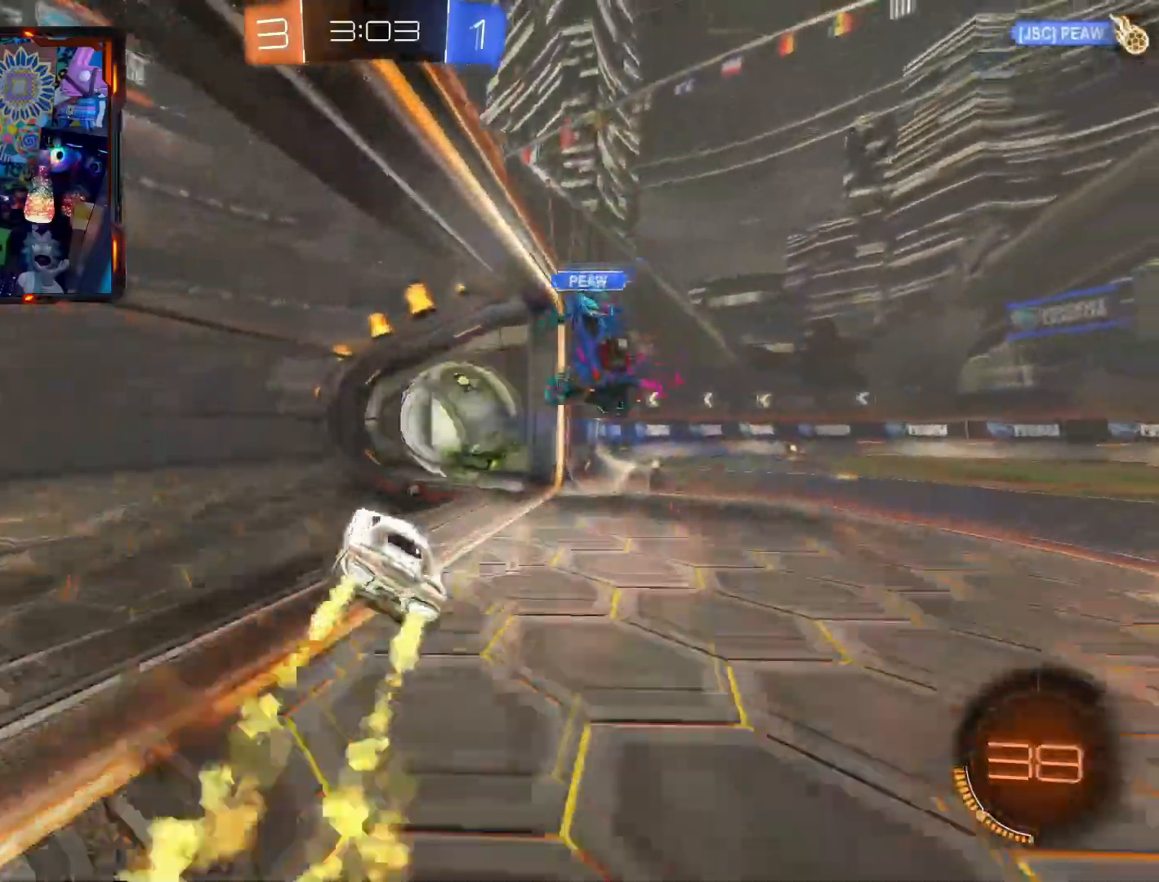
{"buttons": [], "left_stick": "center", "right_stick": "center", "events": [[66, "CIRCLE", "up"], [100, "CROSS", "up"], [116, "L2", "up"], [116, "R2", "up"], [166, "left_stick", "center"]]}
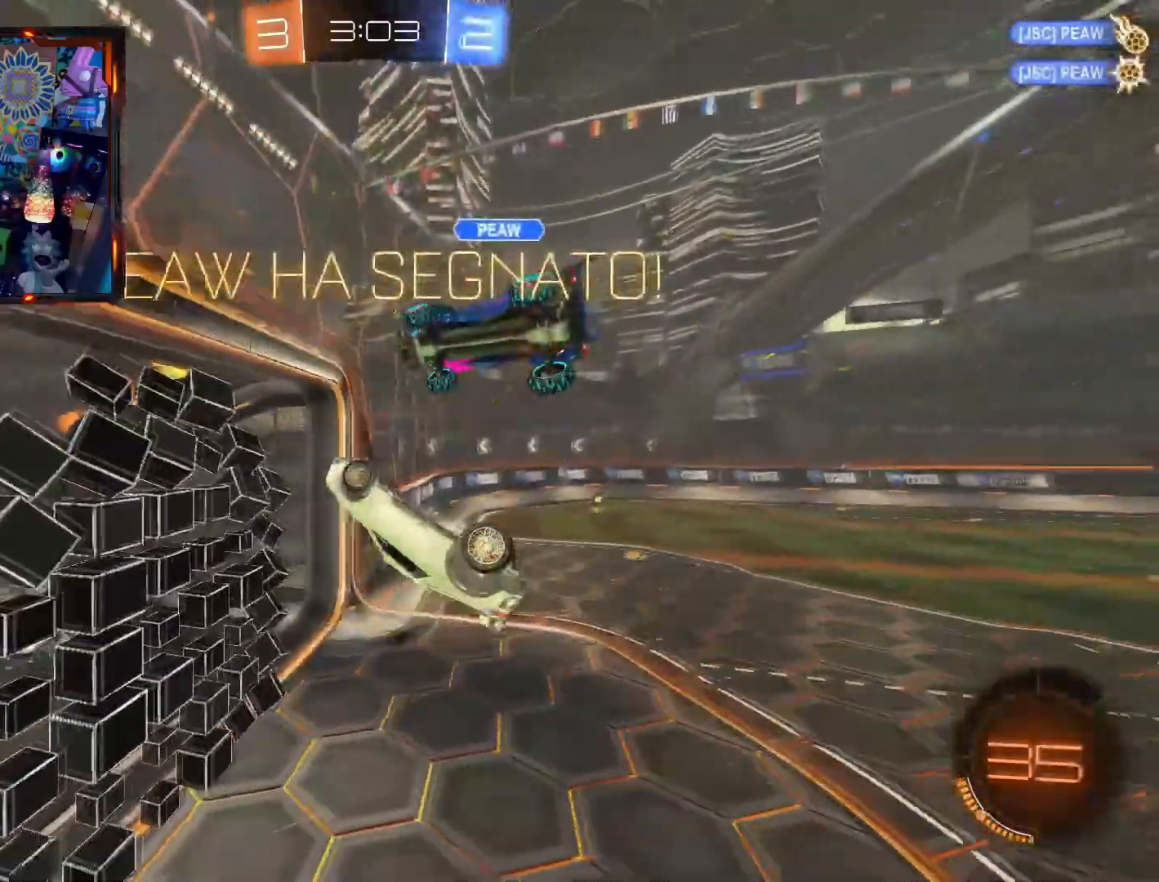
{"buttons": [], "left_stick": "center", "right_stick": "center", "events": []}
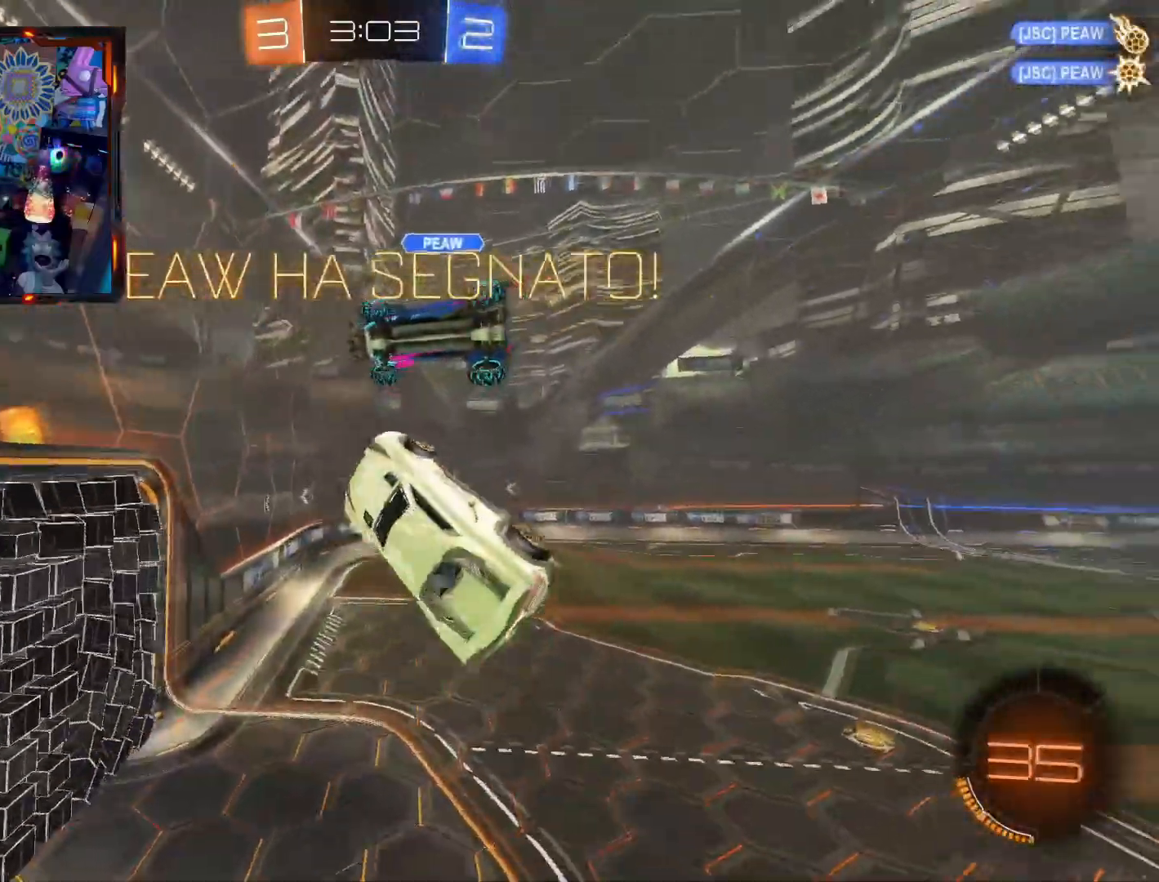
{"buttons": ["CROSS"], "left_stick": "down-left", "right_stick": "center", "events": [[66, "left_stick", "left"], [116, "CROSS", "down"], [233, "left_stick", "up-right"], [266, "CROSS", "up"], [333, "CIRCLE", "down"], [367, "CROSS", "down"], [417, "left_stick", "down-left"], [450, "CIRCLE", "up"]]}
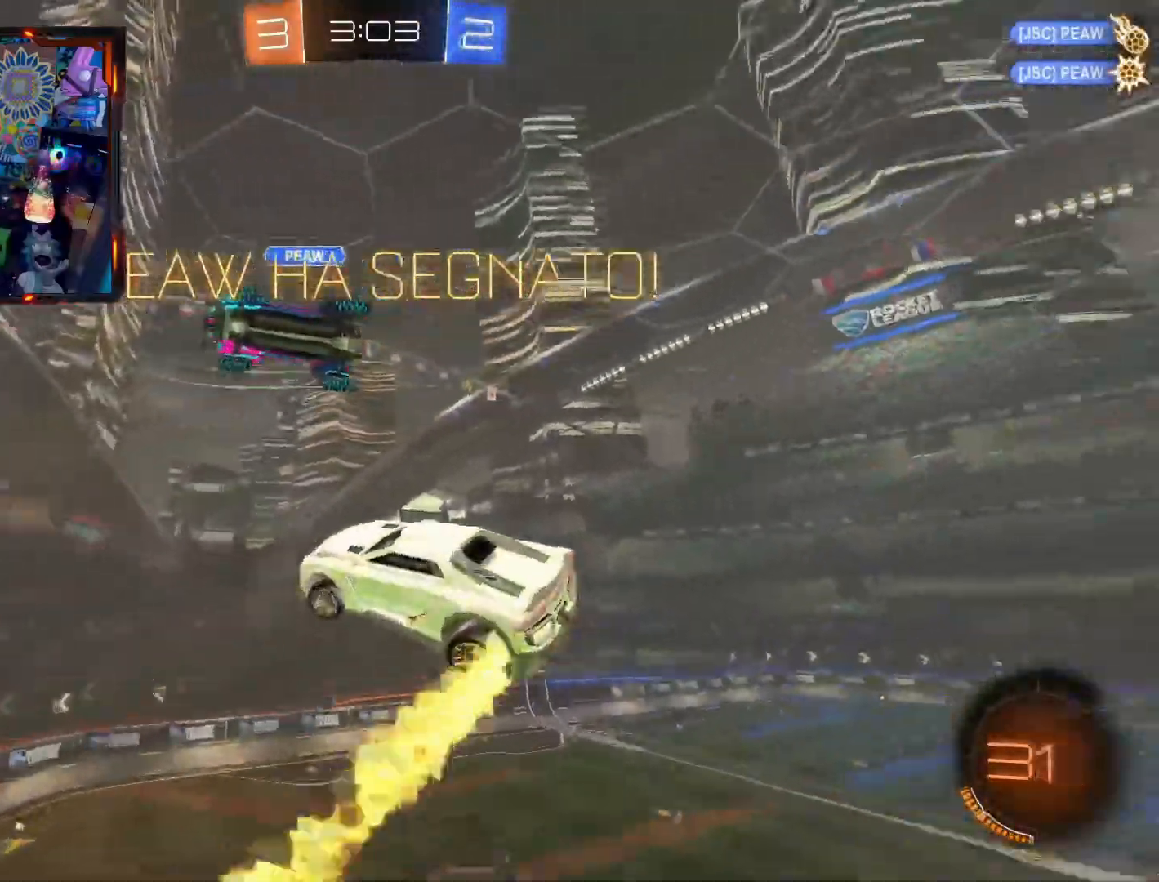
{"buttons": ["CROSS"], "left_stick": "up-right", "right_stick": "center", "events": [[50, "CROSS", "up"], [50, "left_stick", "up"], [100, "CROSS", "down"], [100, "left_stick", "center"], [284, "left_stick", "left"], [450, "left_stick", "up-right"]]}
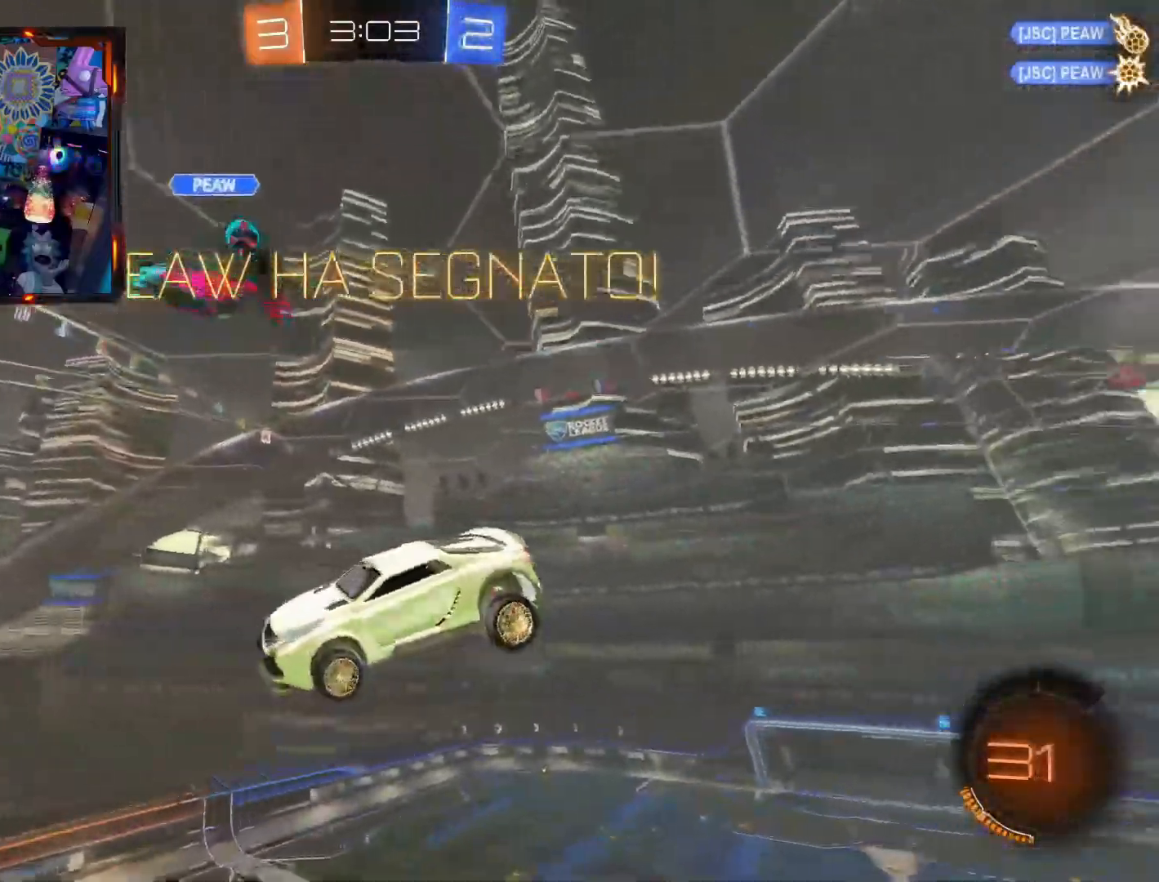
{"buttons": ["CROSS"], "left_stick": "down-left", "right_stick": "center", "events": [[33, "left_stick", "down-left"], [83, "CROSS", "up"], [216, "CROSS", "down"], [333, "CROSS", "up"], [417, "CROSS", "down"]]}
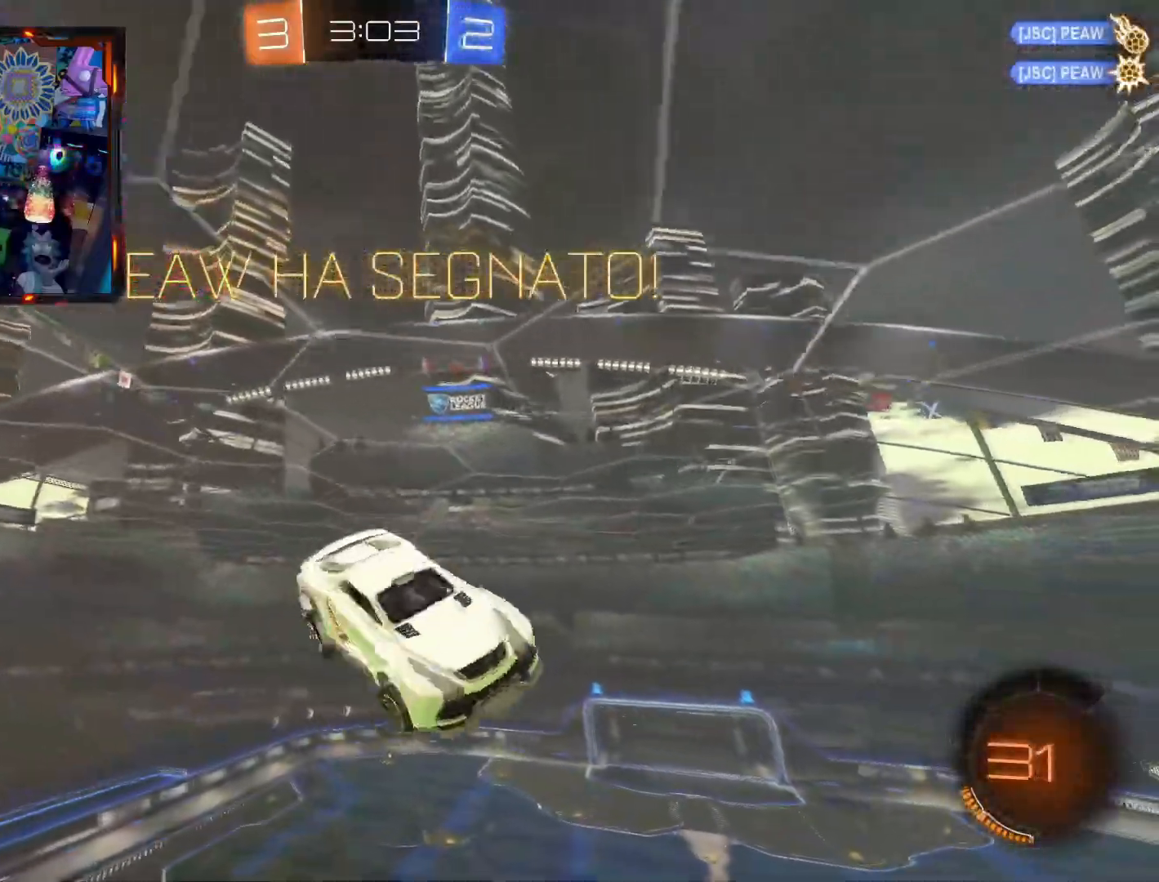
{"buttons": ["CIRCLE"], "left_stick": "down-left", "right_stick": "center", "events": [[33, "CROSS", "up"], [100, "CROSS", "down"], [117, "CIRCLE", "down"], [217, "CIRCLE", "up"], [217, "CROSS", "up"], [501, "CIRCLE", "down"]]}
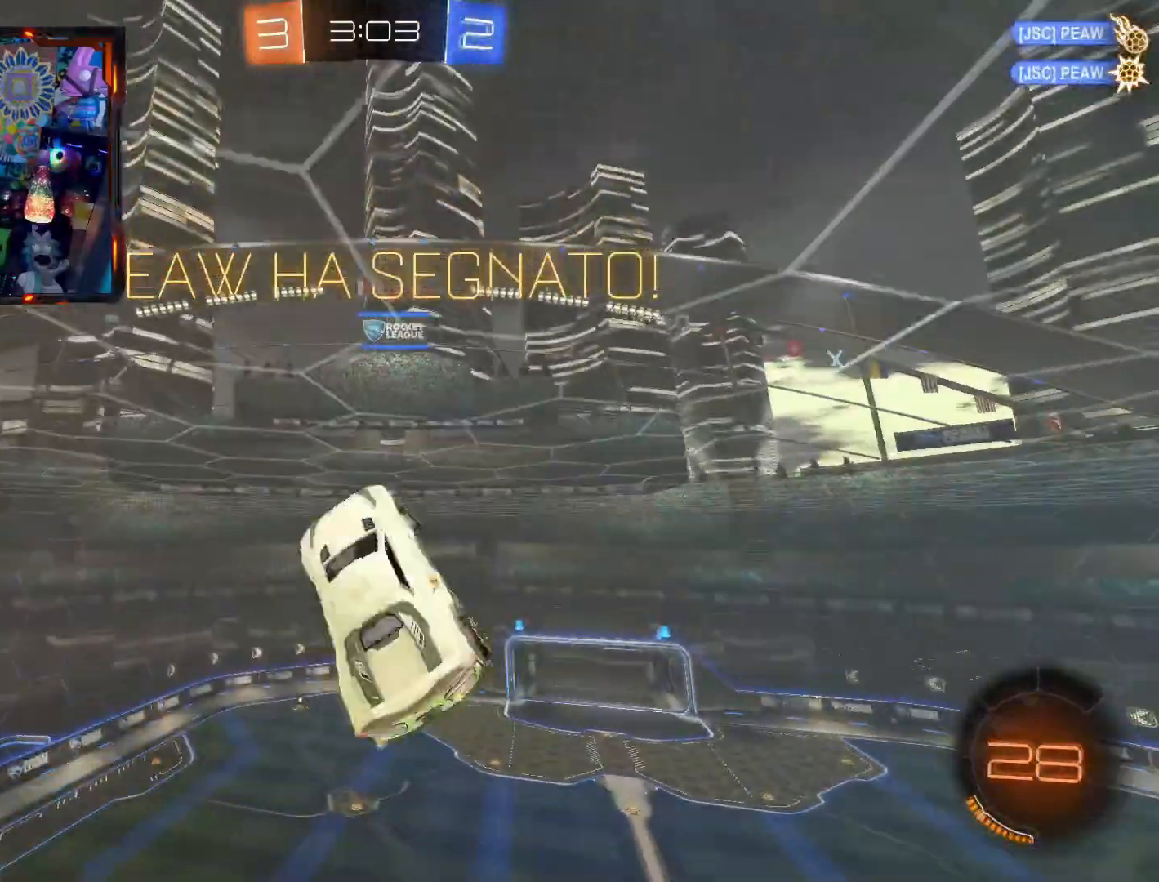
{"buttons": ["L2"], "left_stick": "right", "right_stick": "center", "events": [[16, "CROSS", "down"], [150, "CIRCLE", "up"], [166, "CROSS", "up"], [250, "left_stick", "right"], [300, "CIRCLE", "down"], [300, "CROSS", "down"], [300, "L2", "down"], [417, "CIRCLE", "up"], [450, "CROSS", "up"]]}
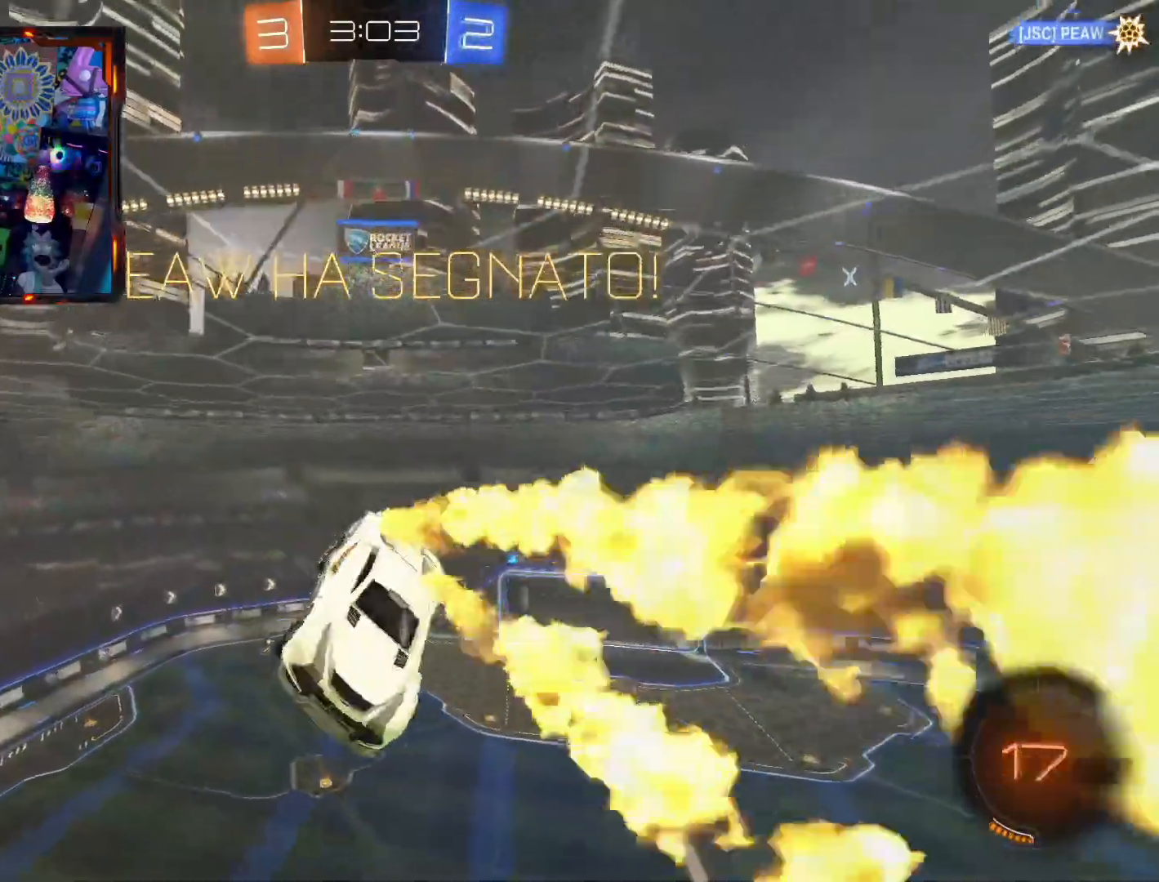
{"buttons": ["CROSS", "CIRCLE", "L2"], "left_stick": "up-right", "right_stick": "center", "events": [[17, "CIRCLE", "down"], [17, "CROSS", "down"], [150, "CIRCLE", "up"], [150, "CROSS", "up"], [200, "CIRCLE", "down"], [200, "CROSS", "down"], [334, "CIRCLE", "up"], [367, "CROSS", "up"], [417, "CIRCLE", "down"], [417, "CROSS", "down"], [434, "left_stick", "up-right"]]}
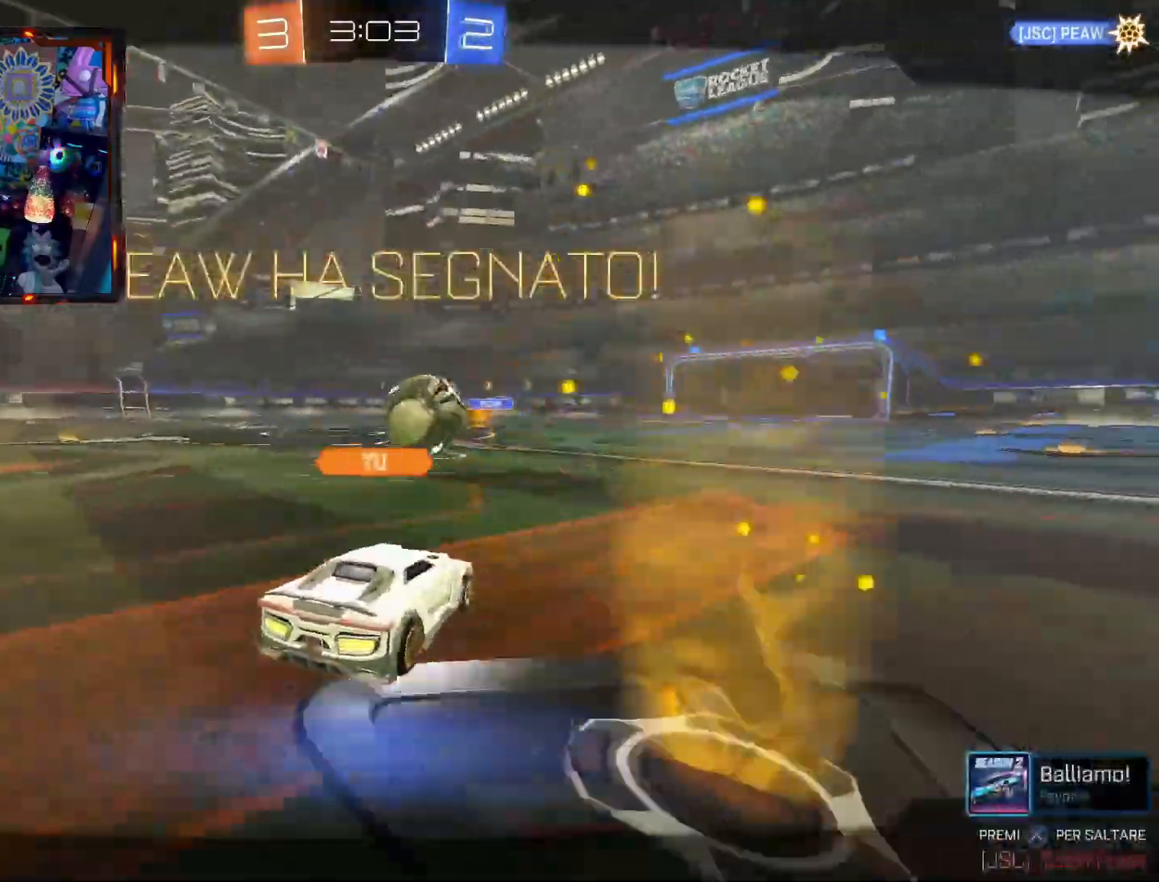
{"buttons": [], "left_stick": "left", "right_stick": "center", "events": [[66, "CIRCLE", "up"], [66, "CROSS", "up"], [150, "CIRCLE", "down"], [150, "CROSS", "down"], [183, "L2", "up"], [233, "left_stick", "center"], [283, "CIRCLE", "up"], [283, "CROSS", "up"], [317, "left_stick", "left"], [367, "CIRCLE", "down"], [367, "CROSS", "down"], [450, "CIRCLE", "up"], [483, "CROSS", "up"]]}
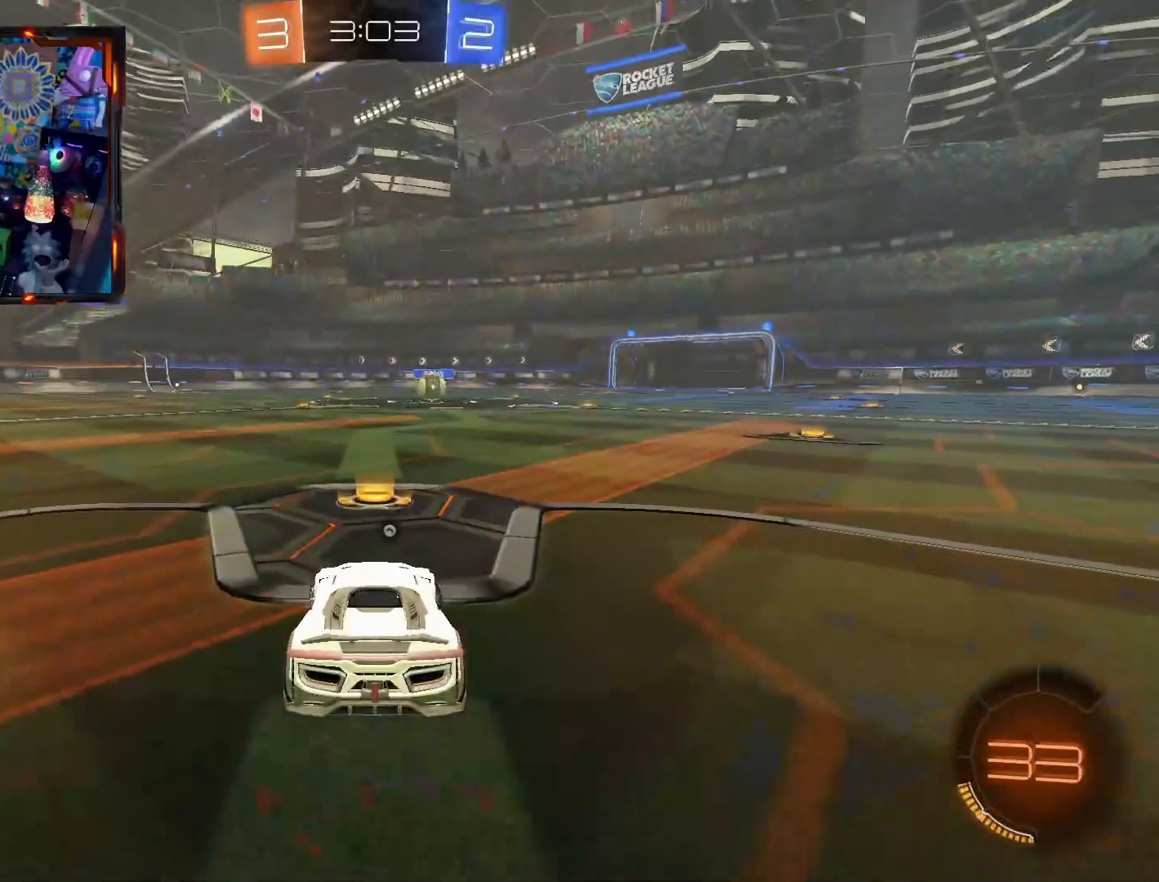
{"buttons": ["CIRCLE", "R1"], "left_stick": "center", "right_stick": "center", "events": [[17, "left_stick", "center"], [350, "CIRCLE", "down"], [350, "R1", "down"]]}
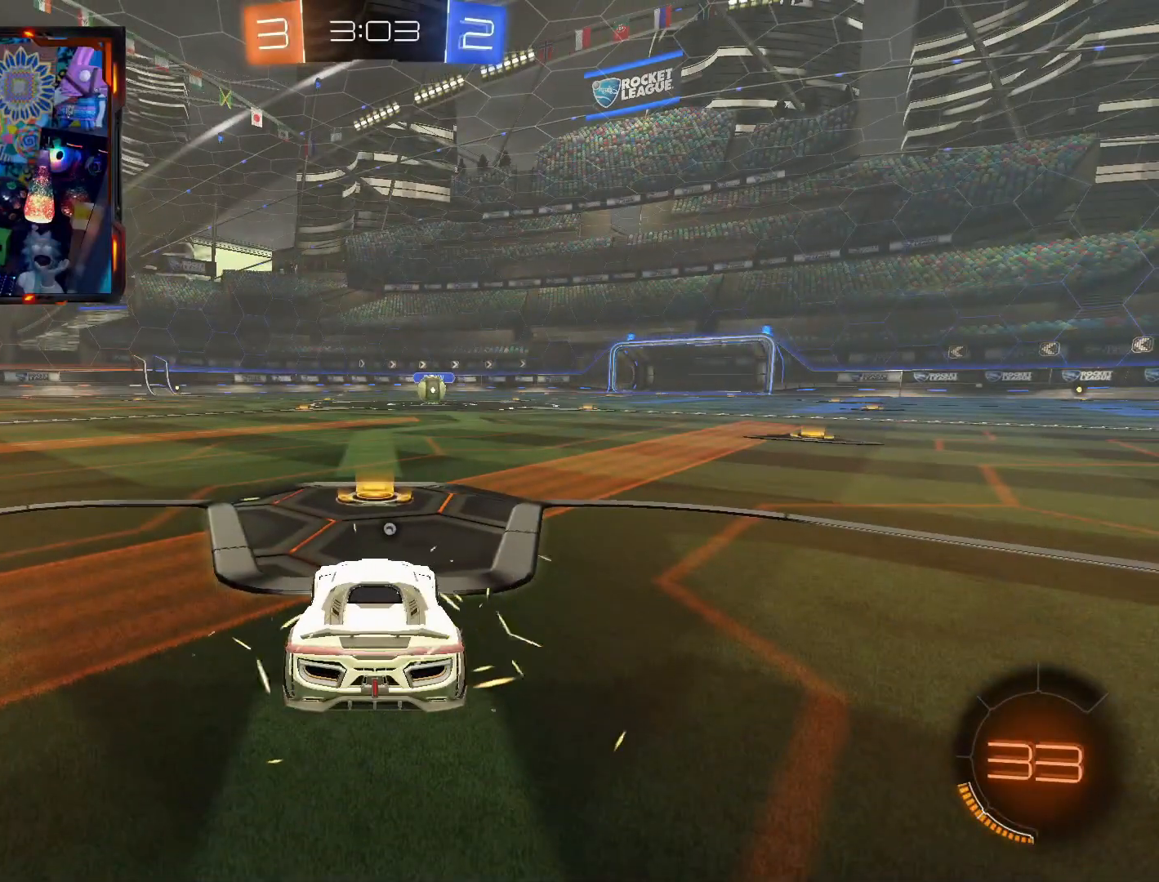
{"buttons": ["CIRCLE", "R1"], "left_stick": "center", "right_stick": "center", "events": []}
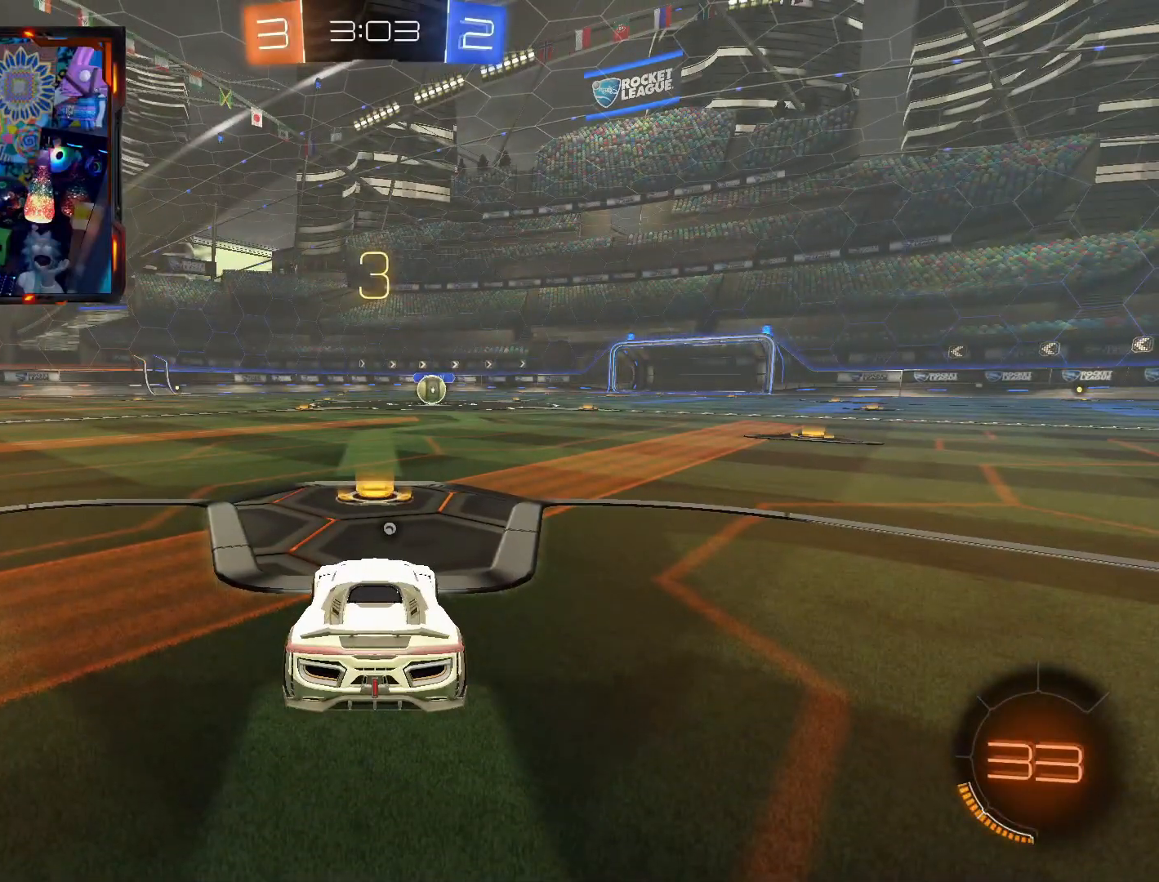
{"buttons": ["CIRCLE", "R1"], "left_stick": "center", "right_stick": "center", "events": []}
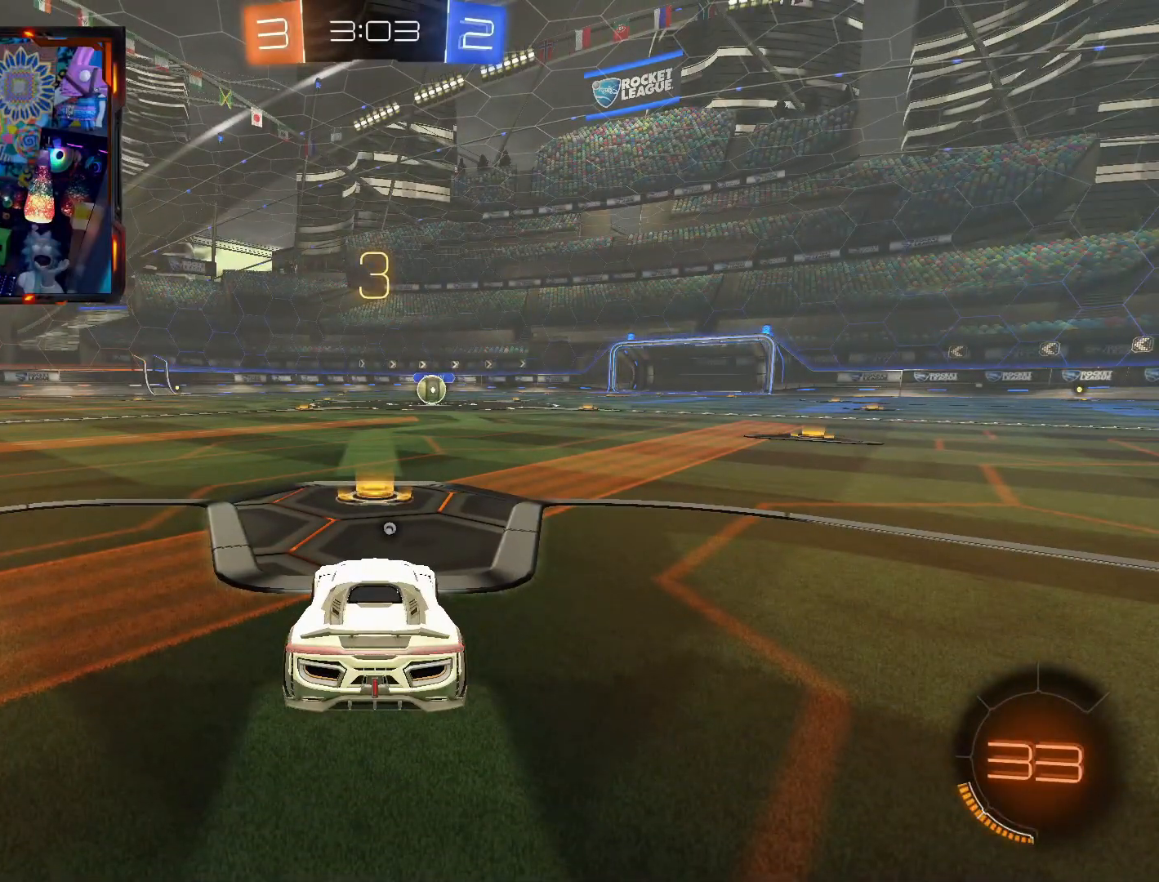
{"buttons": ["CIRCLE", "R1"], "left_stick": "center", "right_stick": "center", "events": [[350, "R1", "up"], [467, "R1", "down"]]}
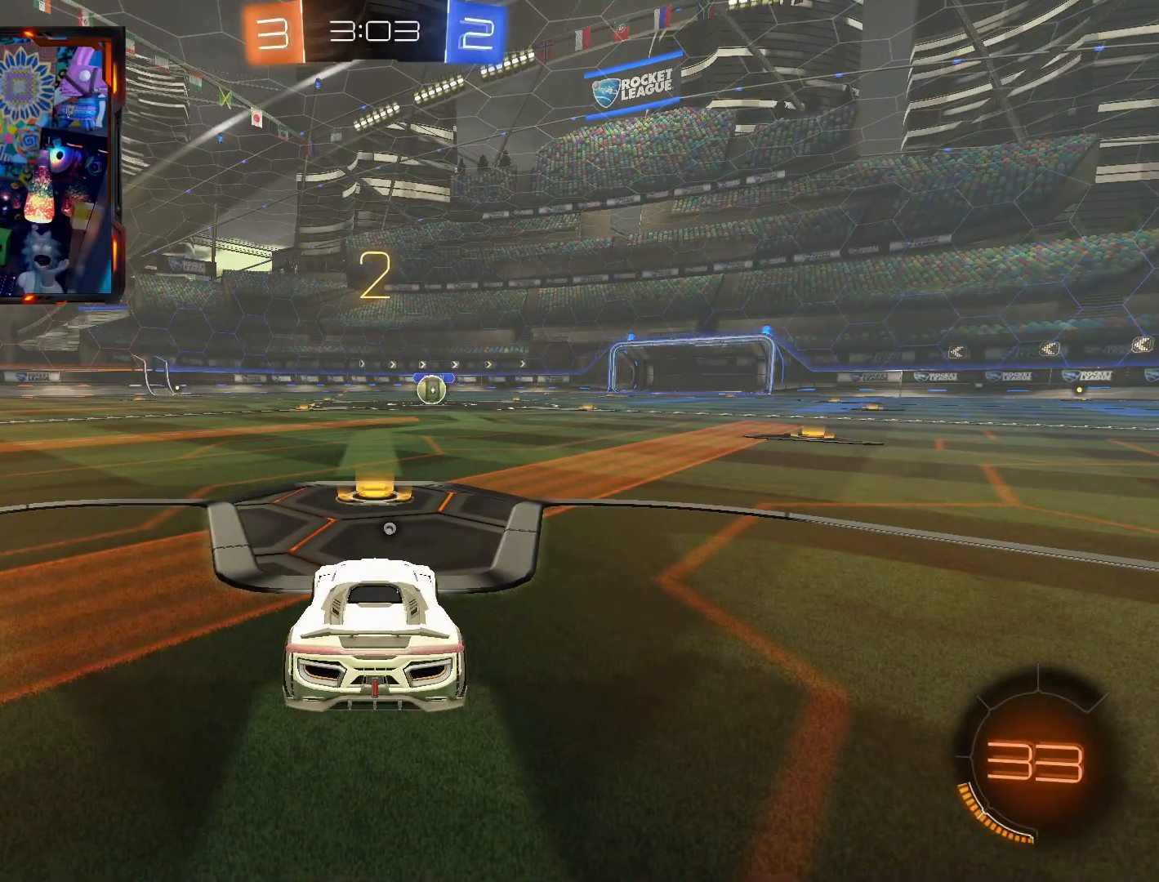
{"buttons": ["CIRCLE", "R1"], "left_stick": "center", "right_stick": "center", "events": []}
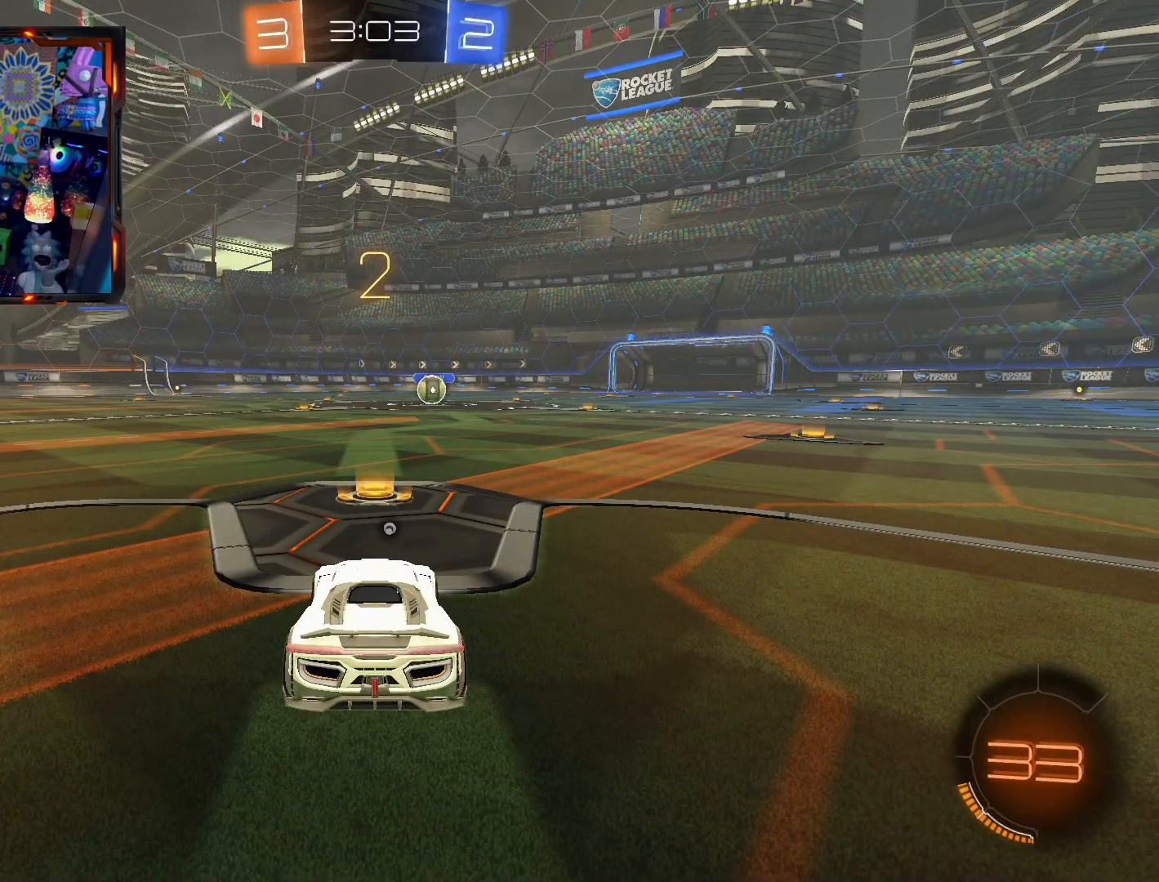
{"buttons": ["CIRCLE", "R1"], "left_stick": "center", "right_stick": "center", "events": []}
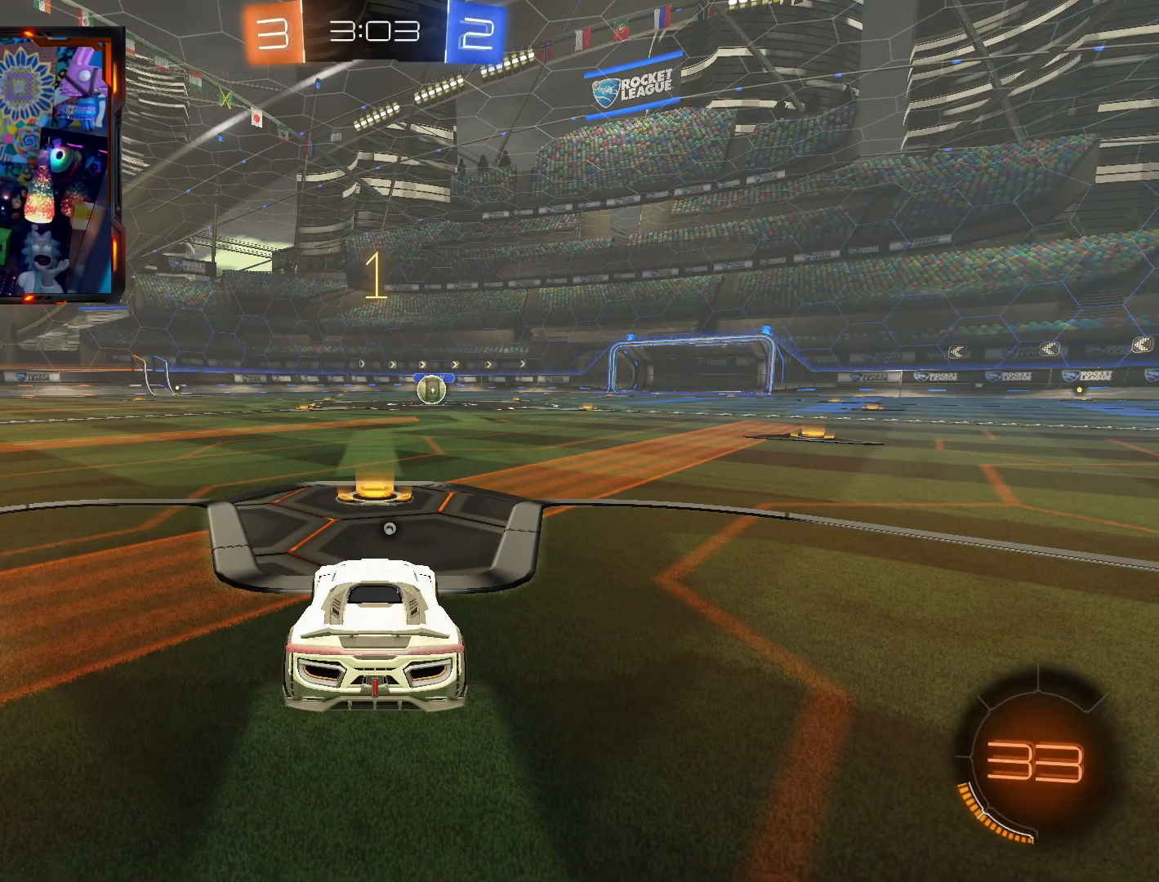
{"buttons": ["CIRCLE", "R1"], "left_stick": "center", "right_stick": "center", "events": []}
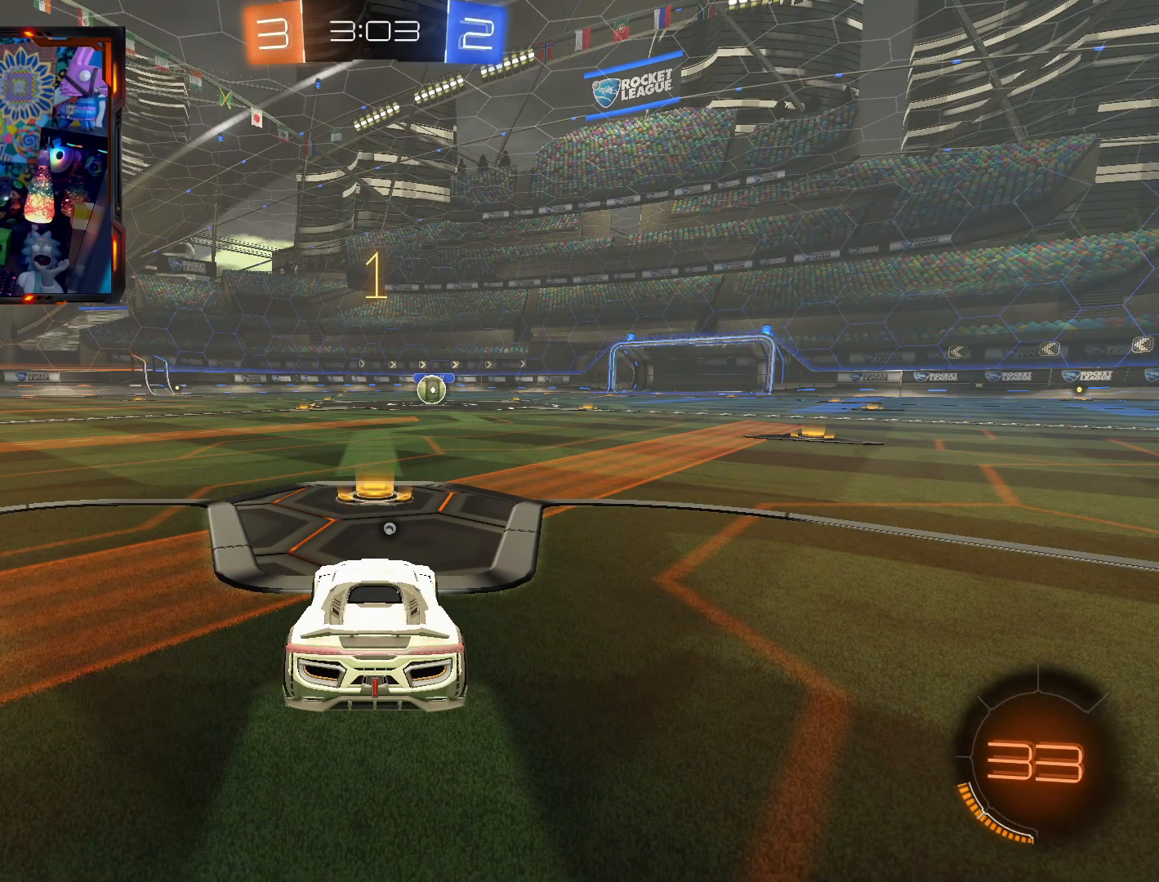
{"buttons": ["CIRCLE", "R1"], "left_stick": "center", "right_stick": "center", "events": []}
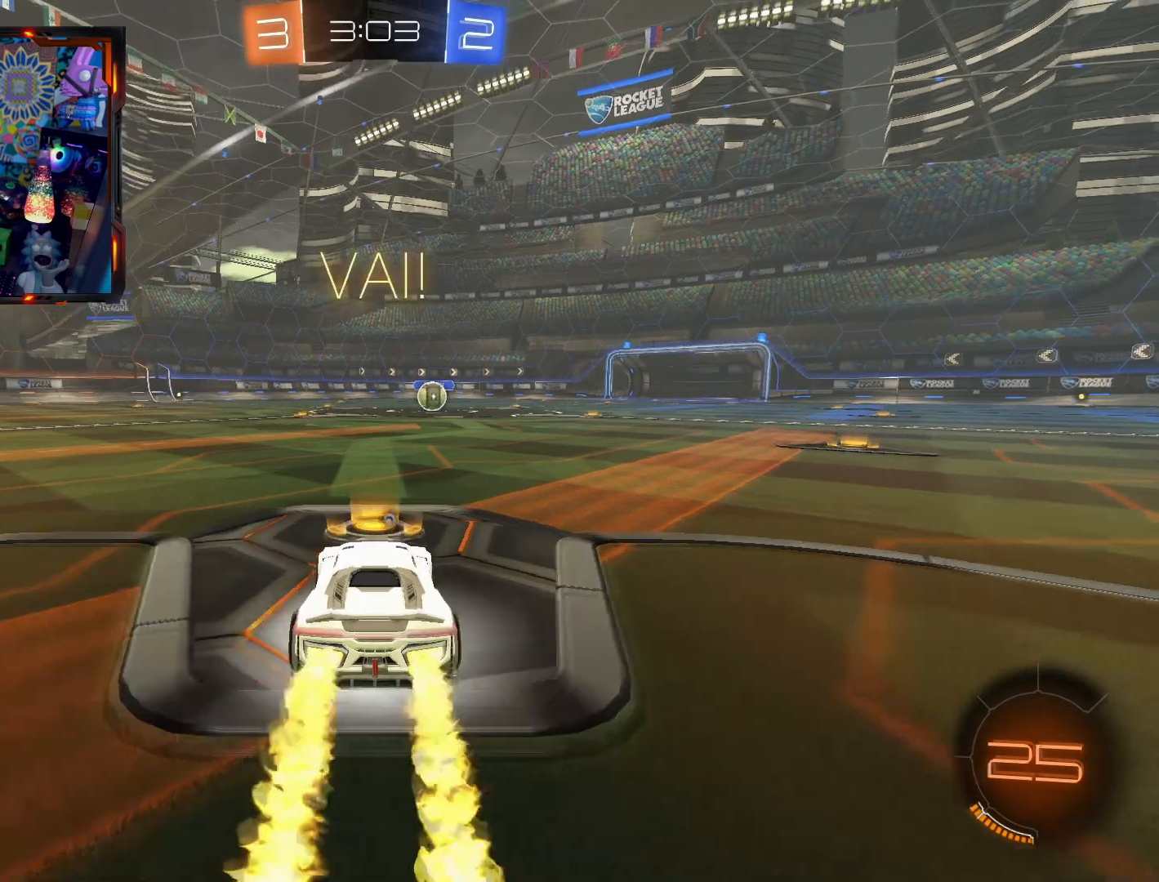
{"buttons": ["CIRCLE", "R1", "L3"], "left_stick": "down-right", "right_stick": "center", "events": [[84, "left_stick", "up-left"], [134, "left_stick", "up"], [167, "L3", "down"], [184, "CROSS", "down"], [301, "CROSS", "up"], [367, "CROSS", "down"], [451, "CROSS", "up"], [451, "left_stick", "down-right"]]}
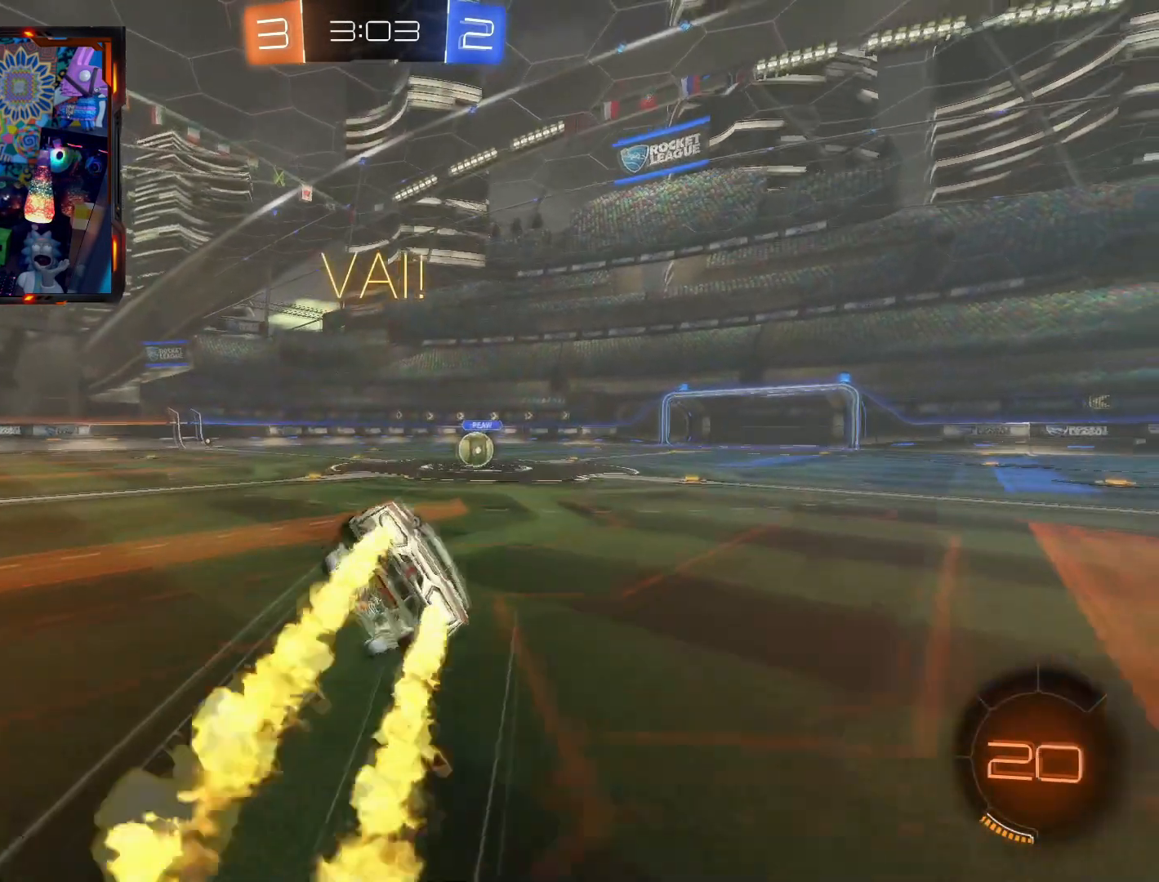
{"buttons": ["CIRCLE", "R2", "L3"], "left_stick": "down-right", "right_stick": "center", "events": [[217, "R1", "up"], [484, "R2", "down"]]}
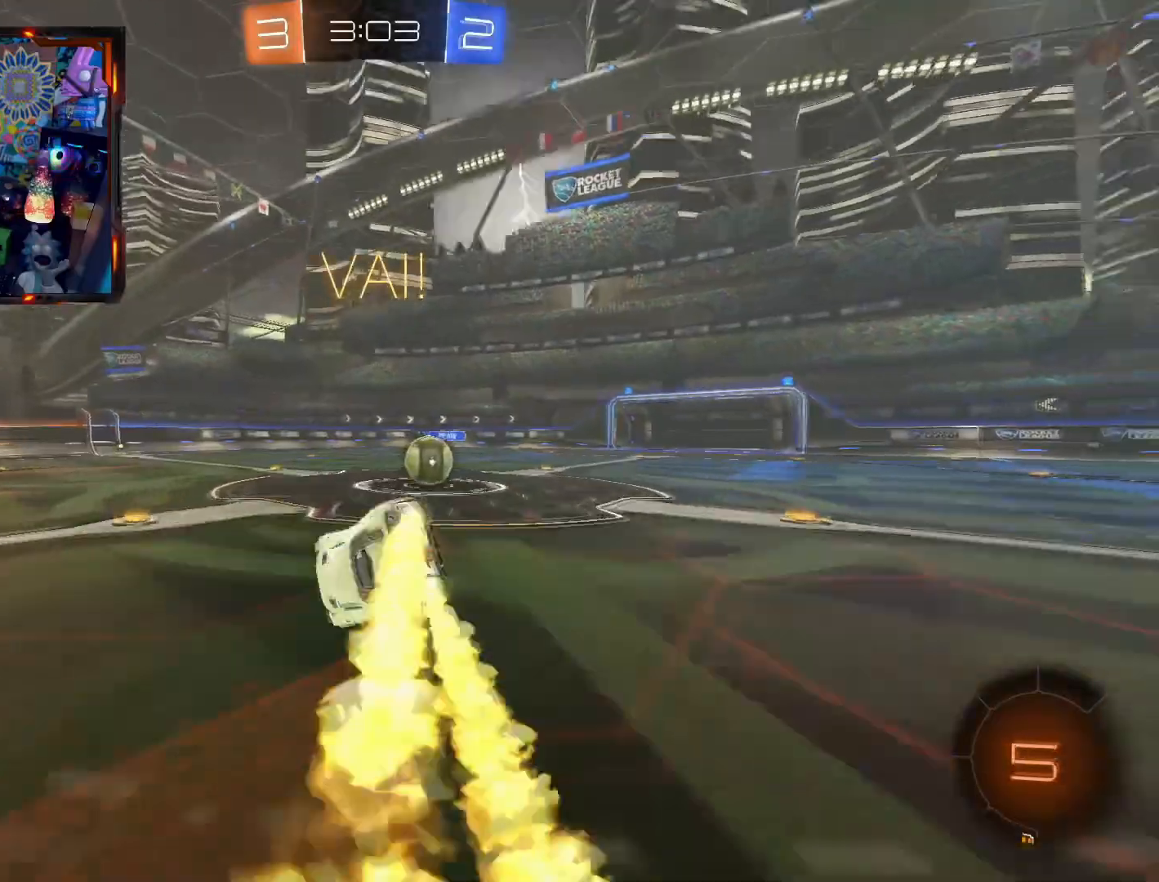
{"buttons": ["CIRCLE", "TRIANGLE", "R2"], "left_stick": "center", "right_stick": "center", "events": [[301, "L3", "up"], [317, "TRIANGLE", "down"], [367, "left_stick", "center"]]}
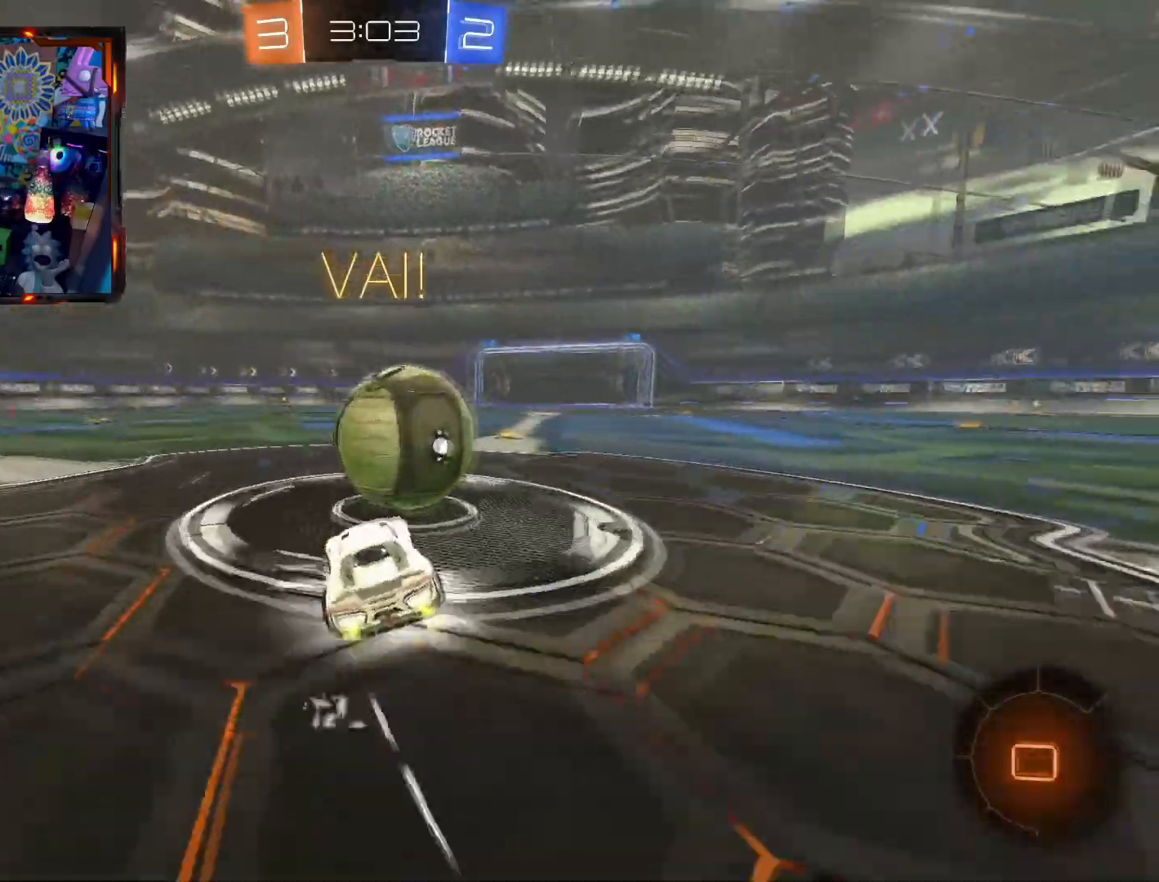
{"buttons": ["R2"], "left_stick": "left", "right_stick": "center", "events": [[100, "TRIANGLE", "up"], [217, "left_stick", "down-left"], [300, "CIRCLE", "up"], [384, "left_stick", "left"]]}
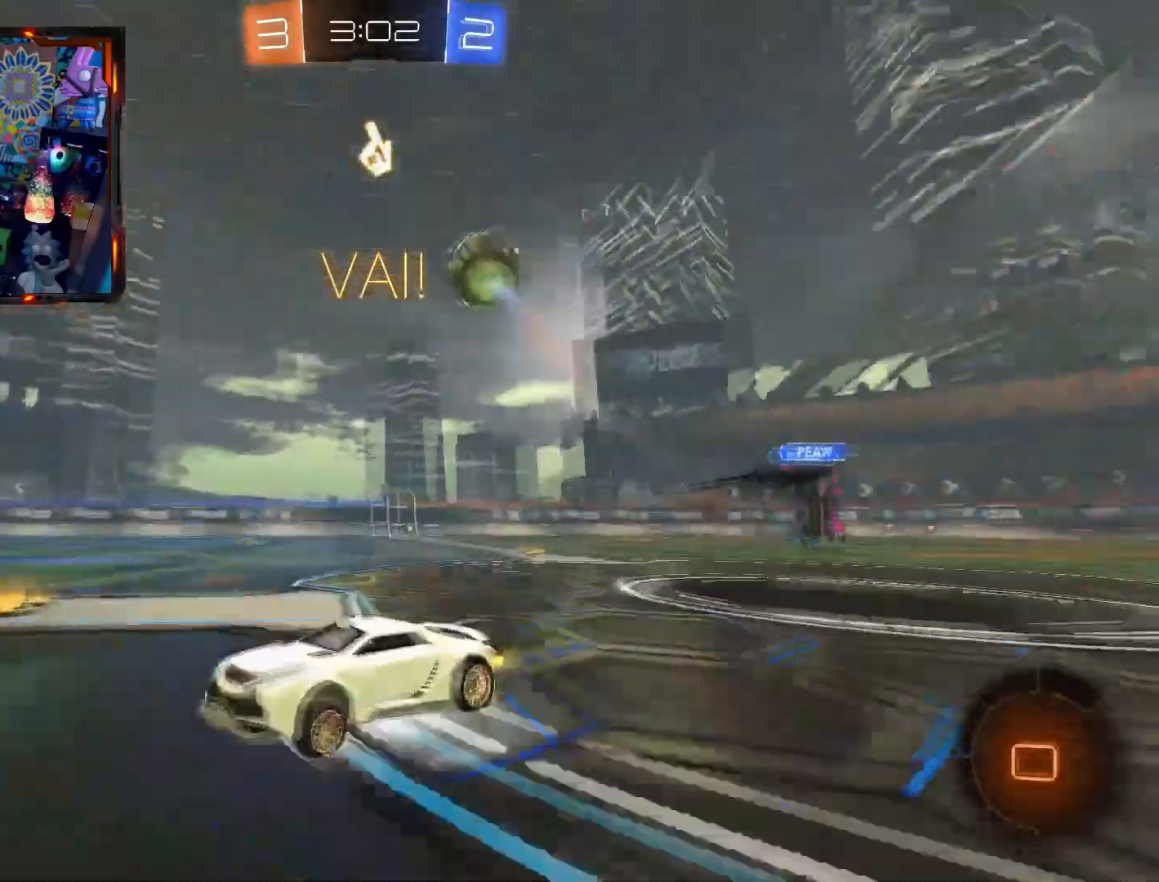
{"buttons": ["R2"], "left_stick": "left", "right_stick": "center", "events": [[167, "CIRCLE", "down"], [167, "TRIANGLE", "down"], [384, "TRIANGLE", "up"], [434, "CIRCLE", "up"]]}